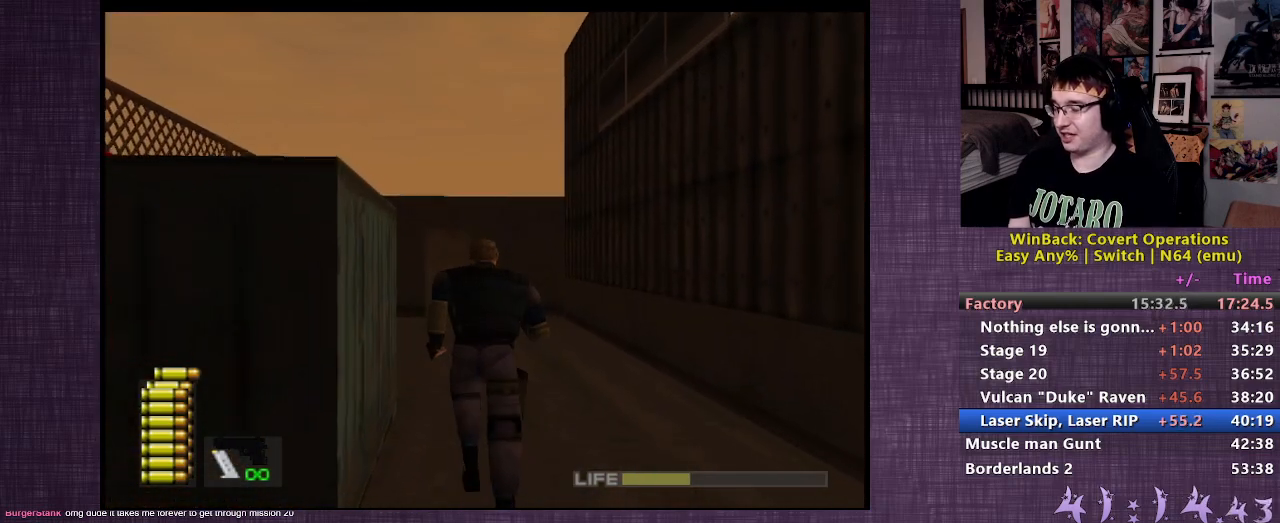
Gameplay with a controller (PlayStation layout); each line is a JSON object with the inputs held at the frame after it. "events" lists button and stick changes between this image and that frame as [ms after this image, input, new state], when the widget could be followed in between. Not read: L3 R3.
{"buttons": [], "left_stick": "up", "right_stick": "center", "events": []}
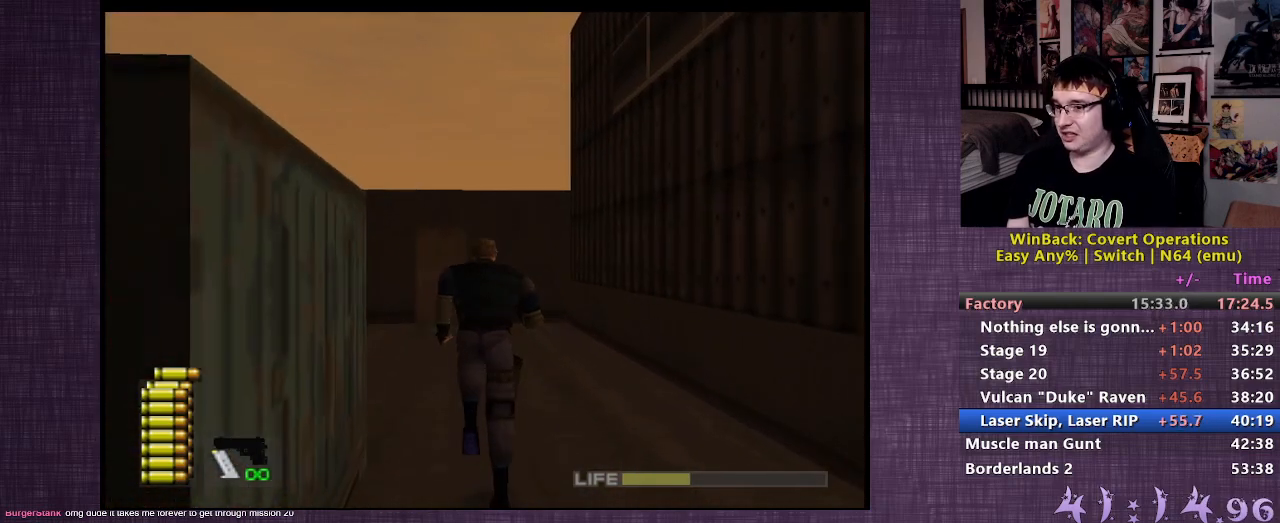
{"buttons": [], "left_stick": "up", "right_stick": "center", "events": []}
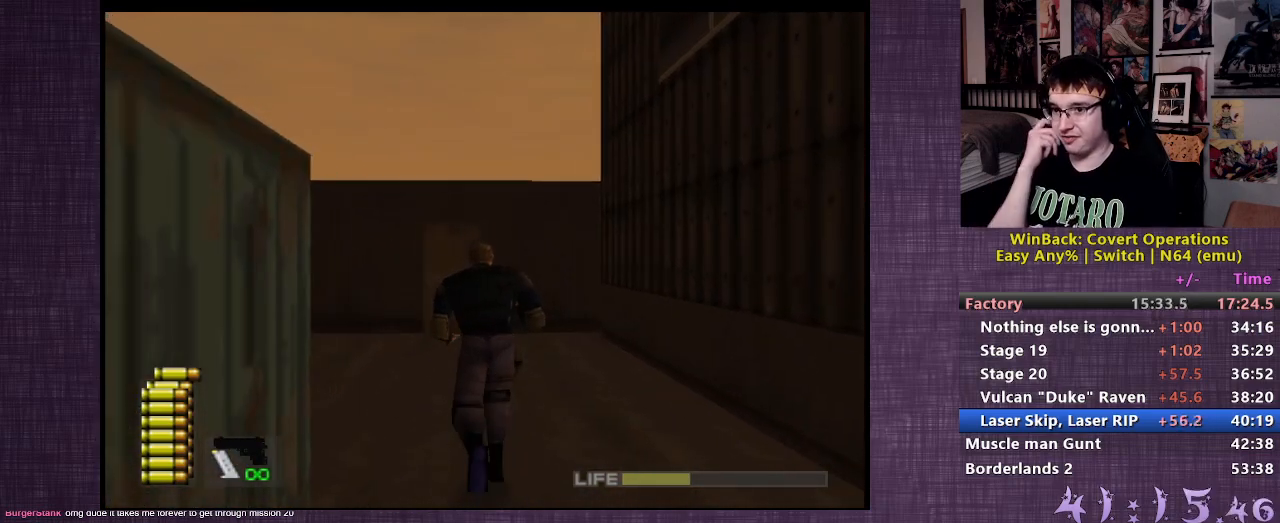
{"buttons": [], "left_stick": "up", "right_stick": "center", "events": []}
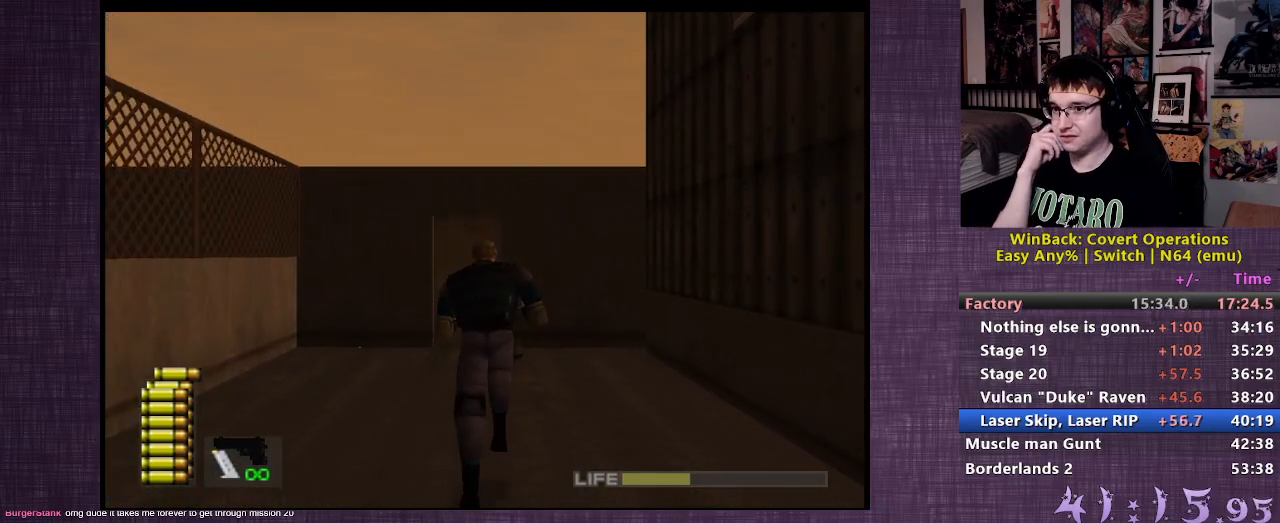
{"buttons": [], "left_stick": "up", "right_stick": "center", "events": []}
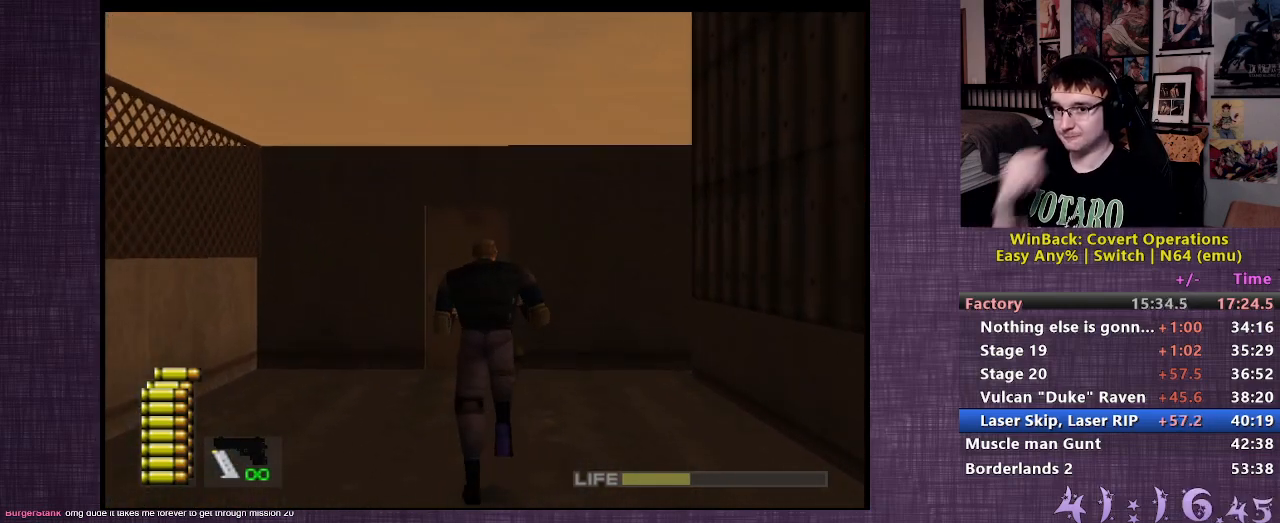
{"buttons": ["CIRCLE"], "left_stick": "up", "right_stick": "center", "events": [[483, "CIRCLE", "down"]]}
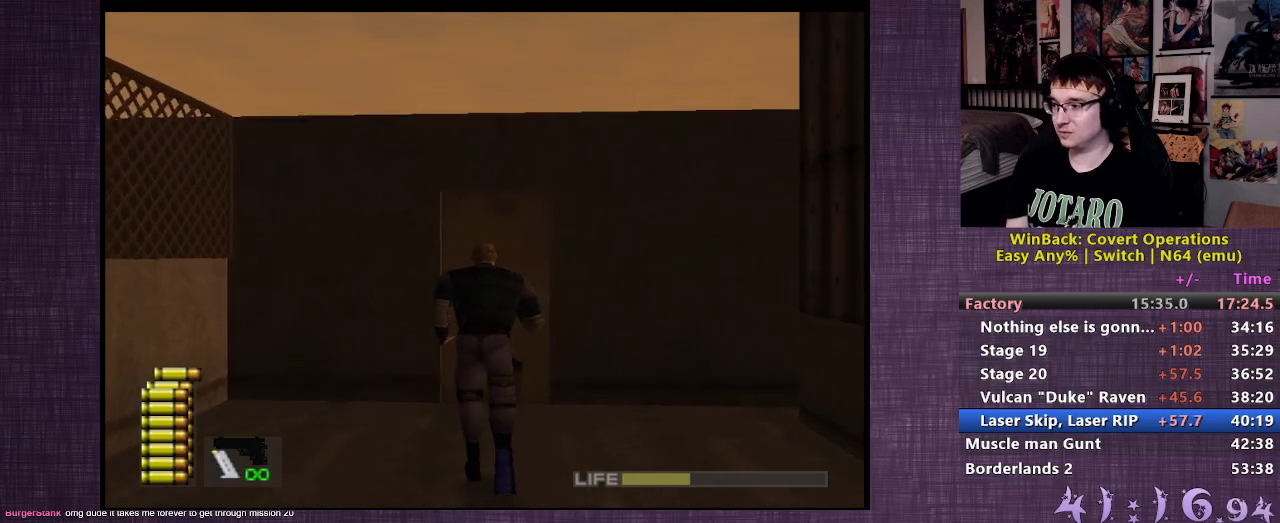
{"buttons": ["CIRCLE"], "left_stick": "up", "right_stick": "center", "events": [[67, "CIRCLE", "up"], [150, "CIRCLE", "down"], [217, "CIRCLE", "up"], [300, "CIRCLE", "down"], [367, "CIRCLE", "up"], [450, "CIRCLE", "down"]]}
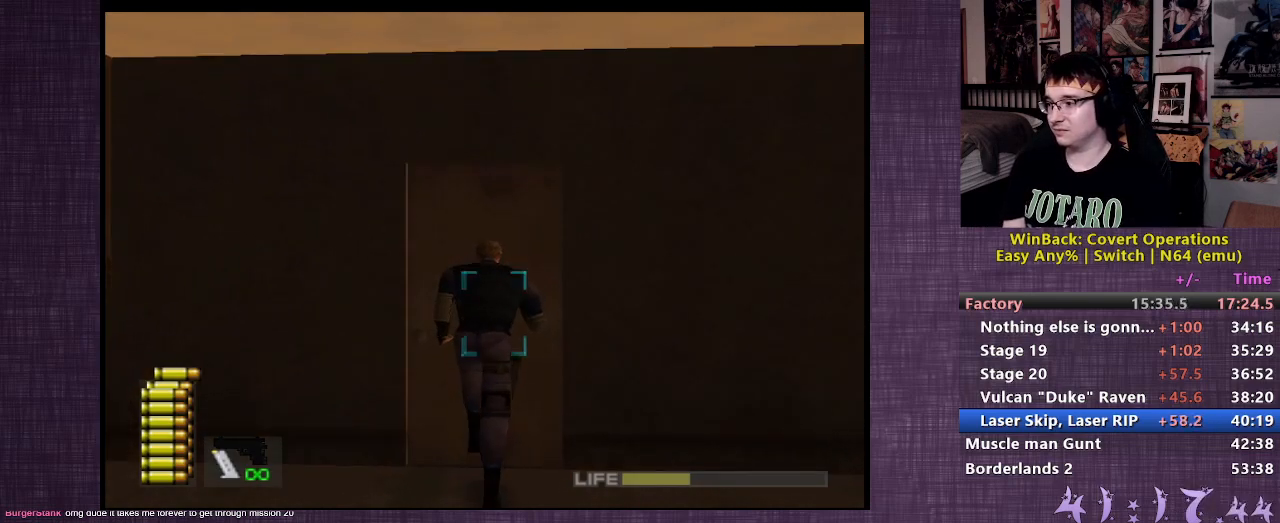
{"buttons": [], "left_stick": "center", "right_stick": "center", "events": [[33, "CIRCLE", "up"], [100, "CIRCLE", "down"], [183, "CIRCLE", "up"], [217, "CIRCLE", "down"], [333, "CIRCLE", "up"], [350, "left_stick", "center"]]}
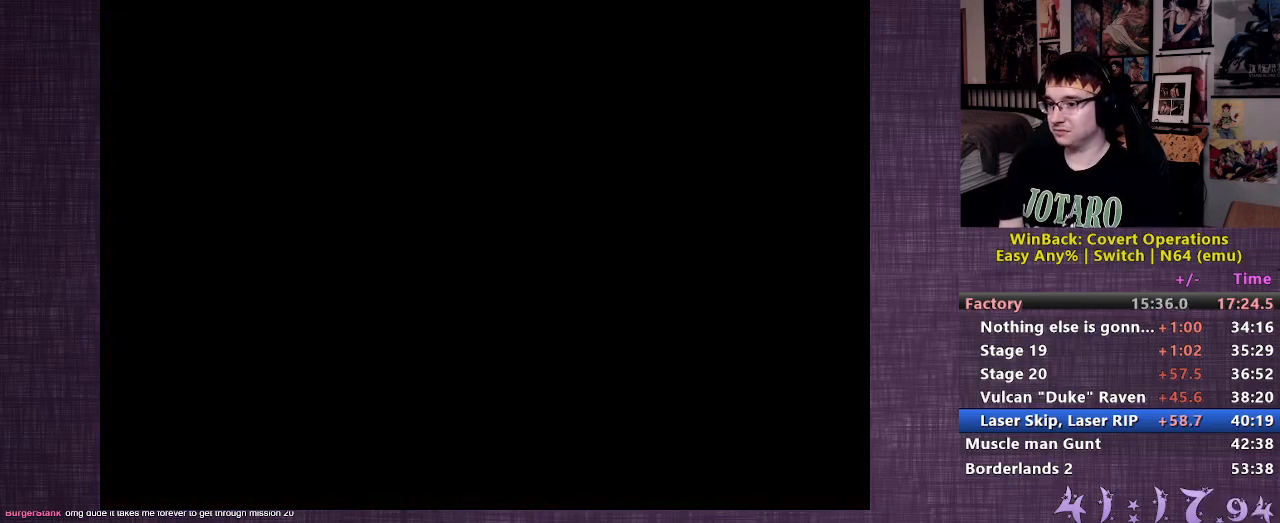
{"buttons": [], "left_stick": "center", "right_stick": "center", "events": []}
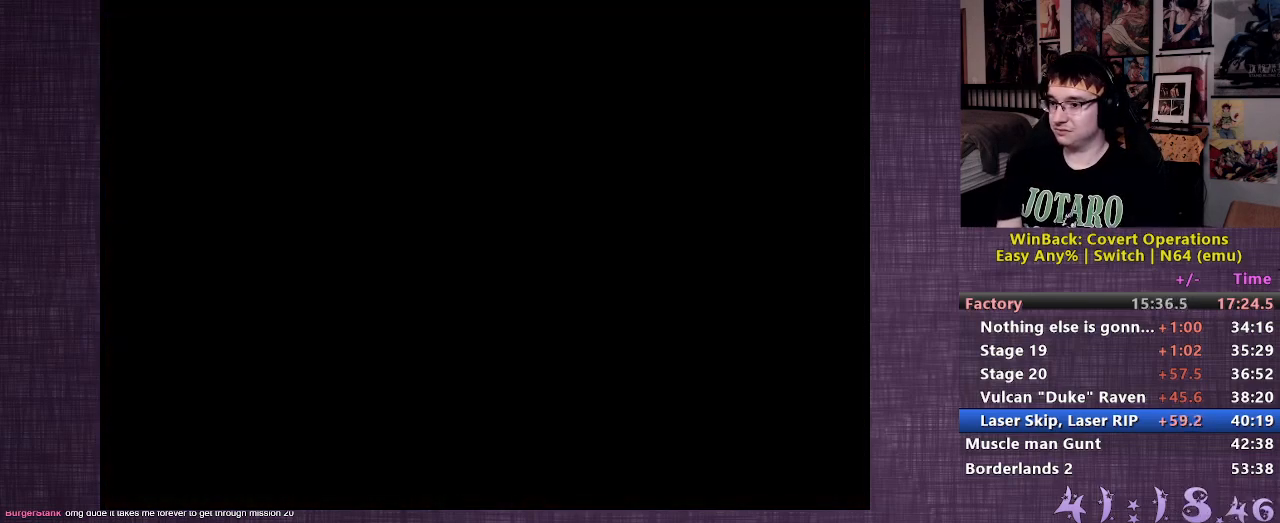
{"buttons": [], "left_stick": "center", "right_stick": "center", "events": [[367, "CROSS", "down"], [500, "CROSS", "up"]]}
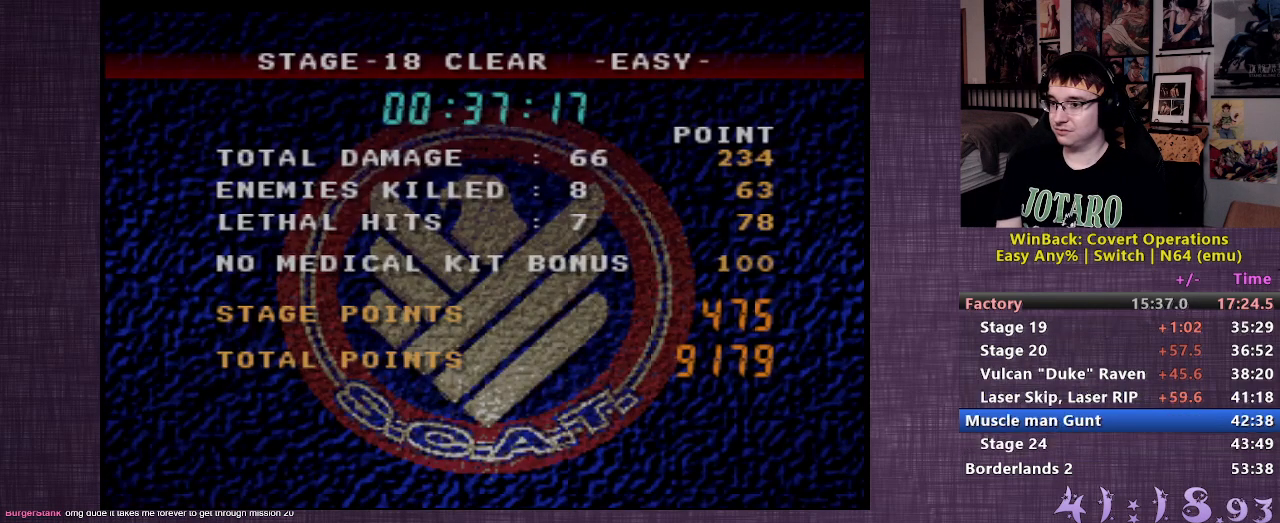
{"buttons": [], "left_stick": "center", "right_stick": "center", "events": []}
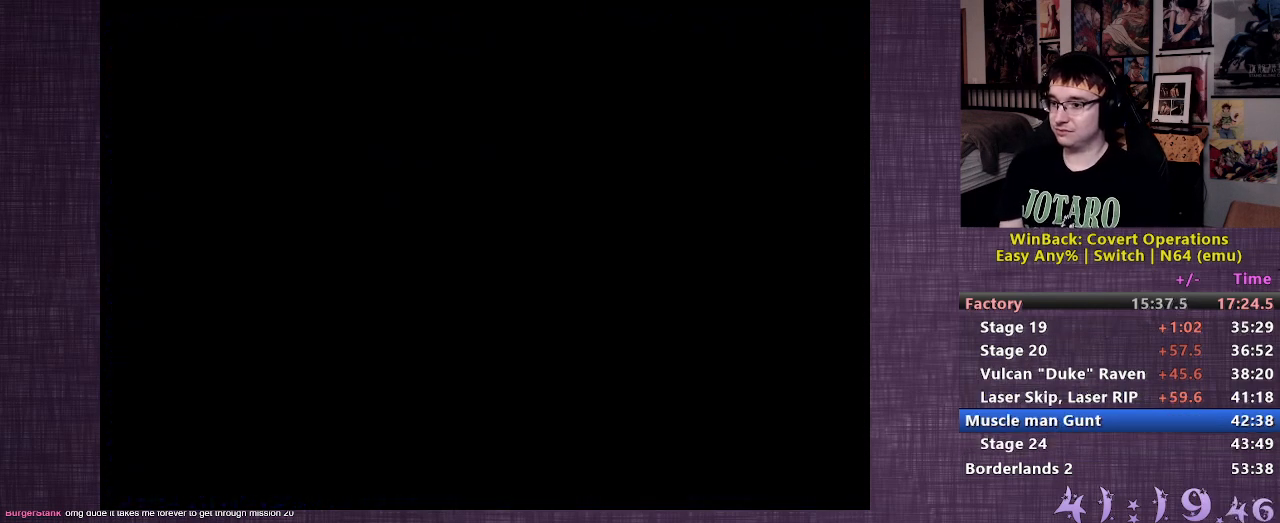
{"buttons": [], "left_stick": "up", "right_stick": "center", "events": [[317, "left_stick", "up"]]}
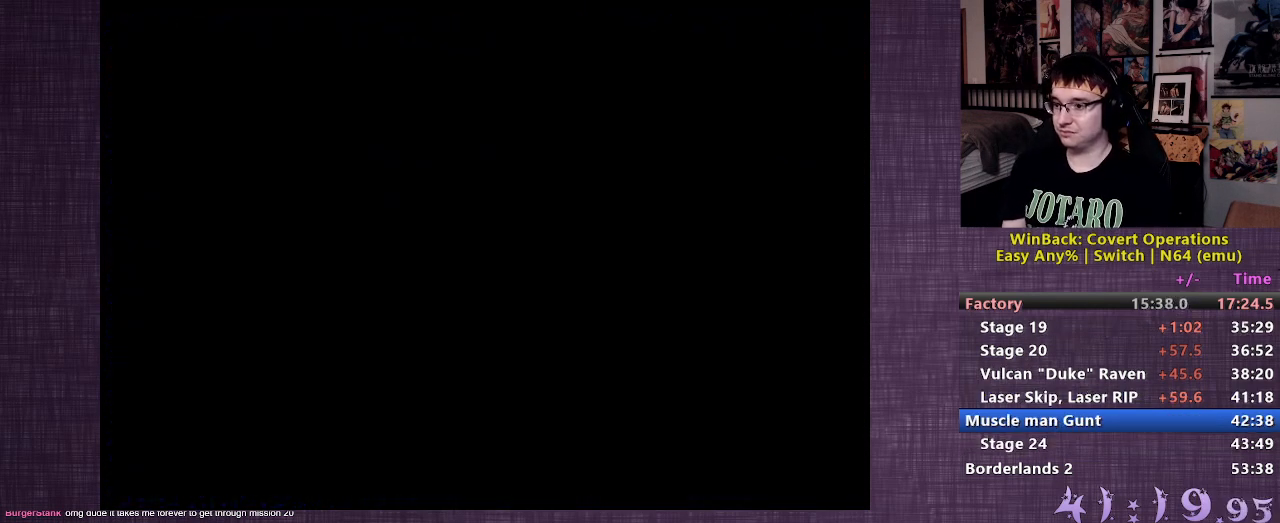
{"buttons": [], "left_stick": "up", "right_stick": "center", "events": []}
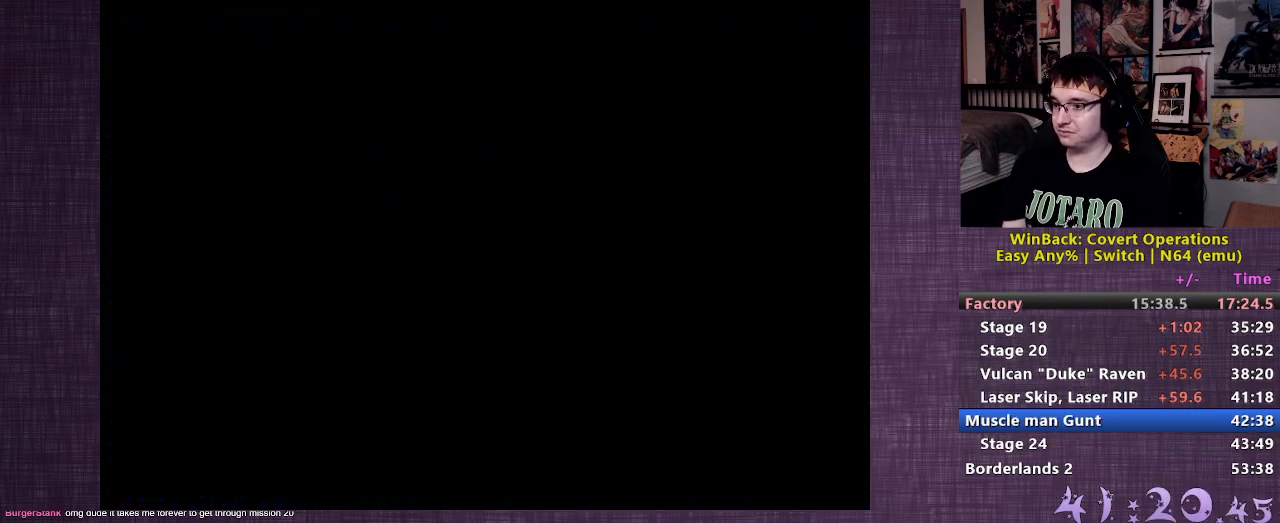
{"buttons": [], "left_stick": "up", "right_stick": "center", "events": []}
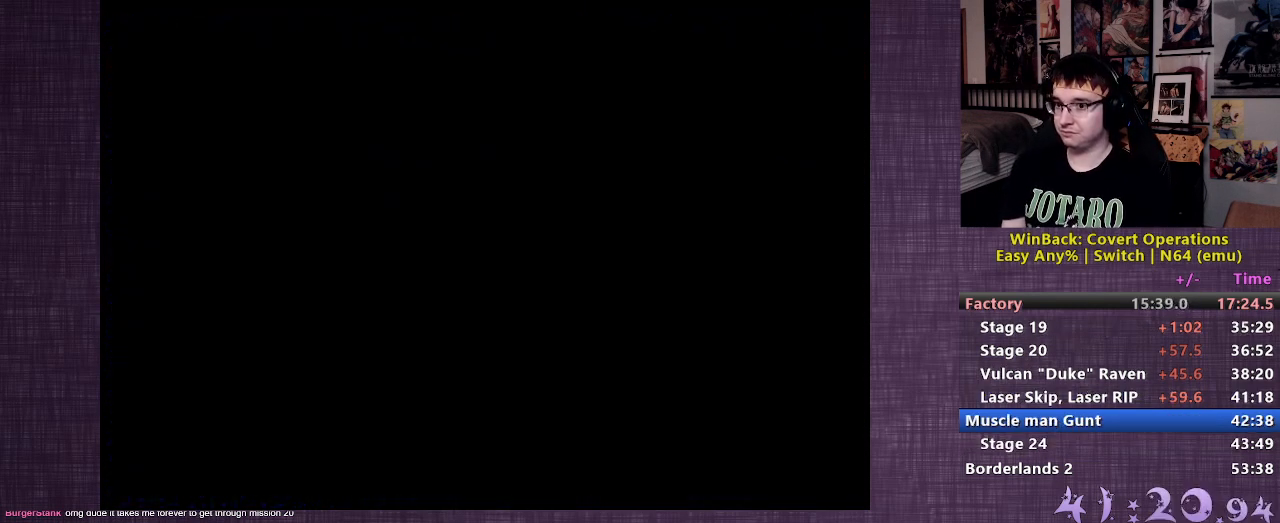
{"buttons": [], "left_stick": "up", "right_stick": "center", "events": []}
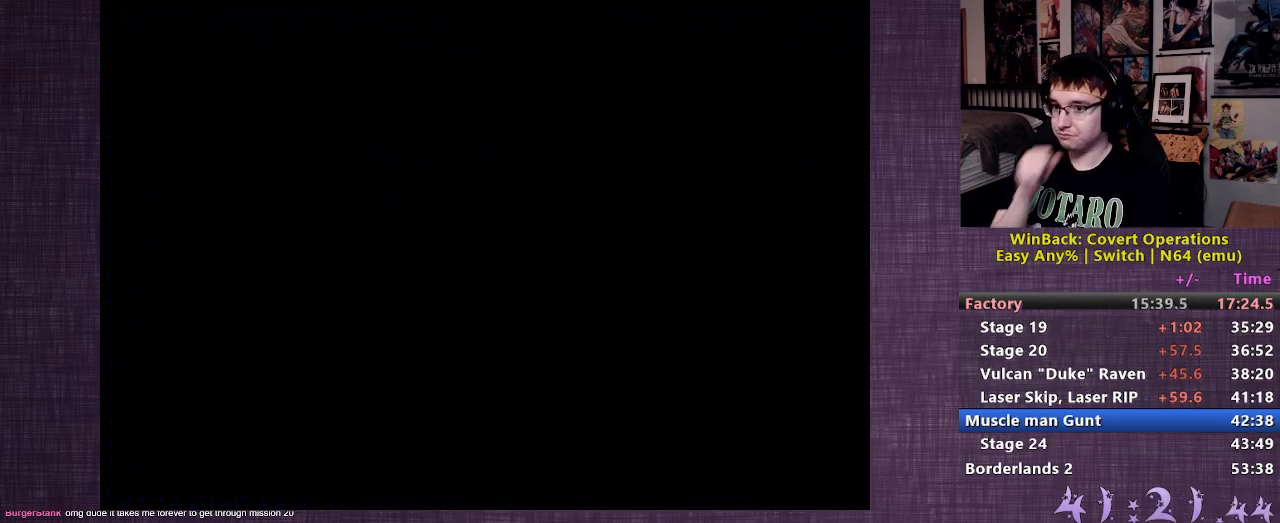
{"buttons": [], "left_stick": "up", "right_stick": "center", "events": []}
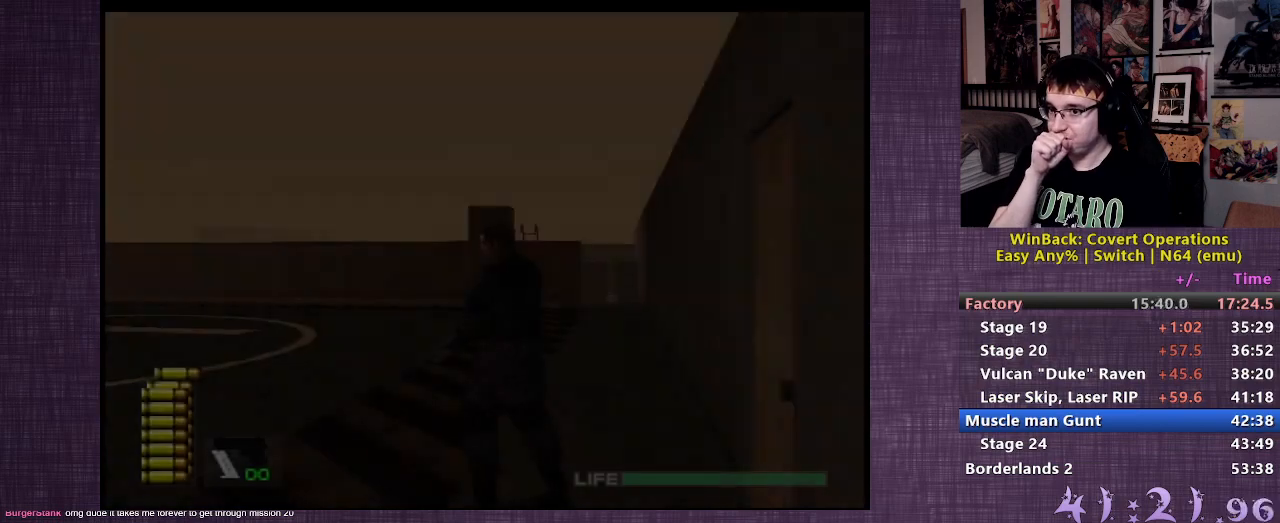
{"buttons": [], "left_stick": "up", "right_stick": "center", "events": []}
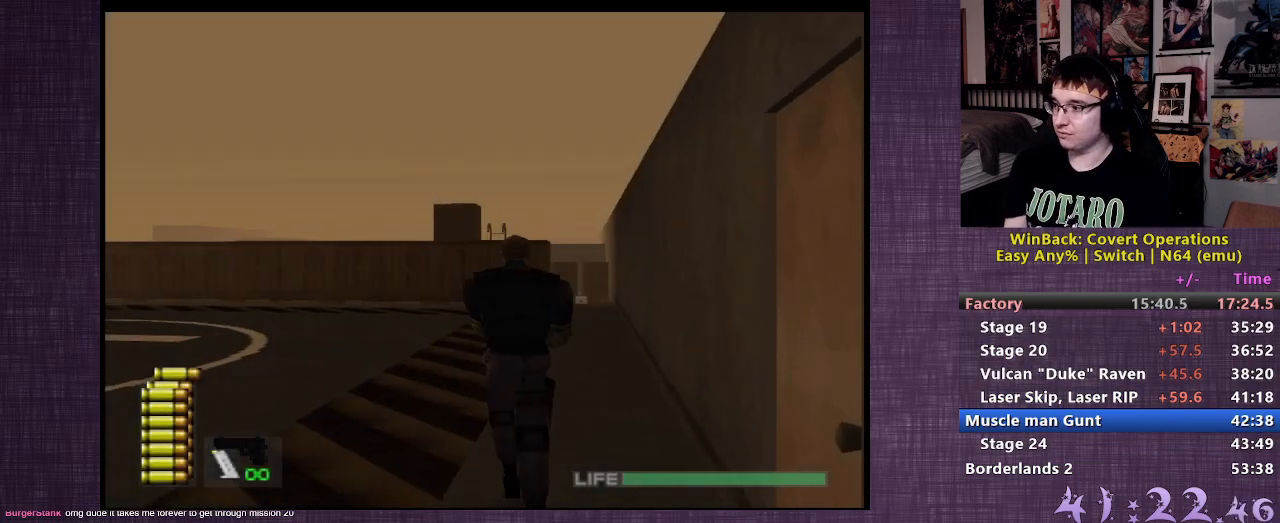
{"buttons": [], "left_stick": "up", "right_stick": "center", "events": []}
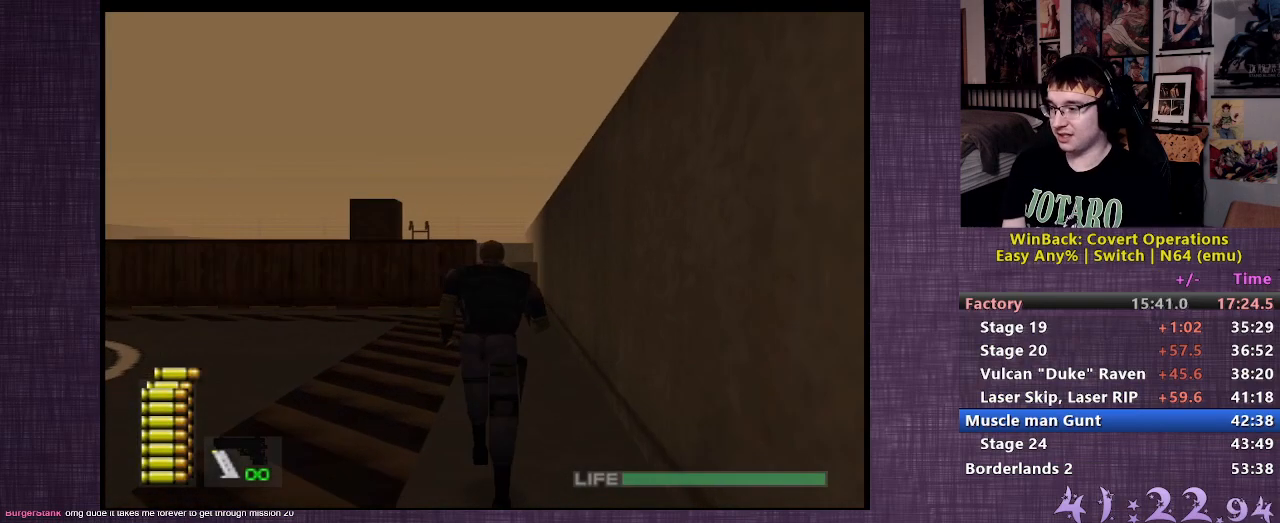
{"buttons": [], "left_stick": "up", "right_stick": "up", "events": [[133, "right_stick", "up"], [283, "right_stick", "center"], [467, "right_stick", "up"]]}
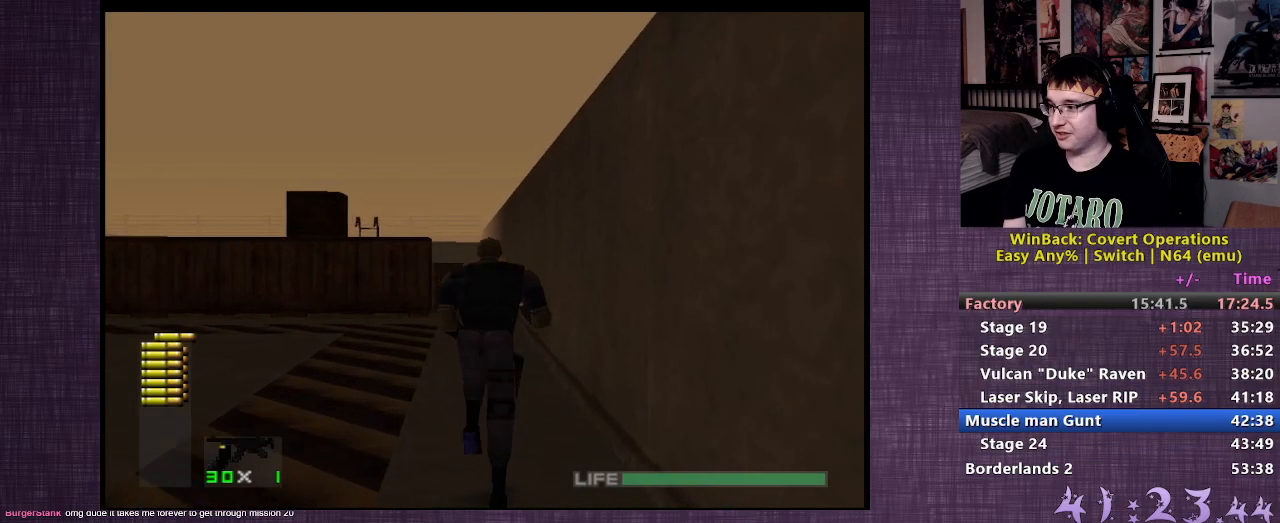
{"buttons": [], "left_stick": "up", "right_stick": "center", "events": [[100, "right_stick", "center"]]}
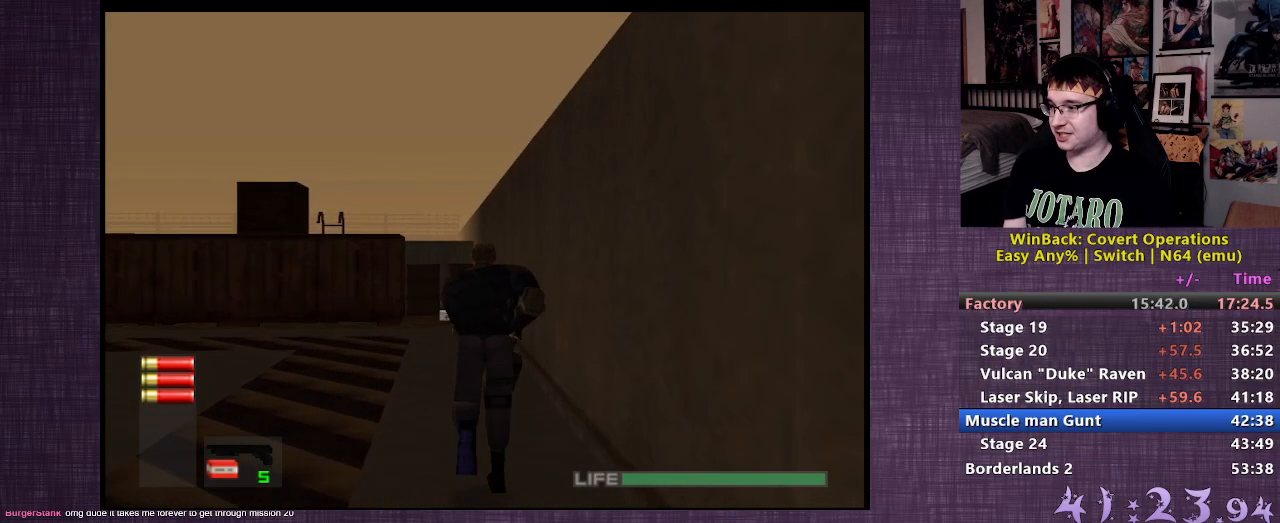
{"buttons": [], "left_stick": "up", "right_stick": "center", "events": []}
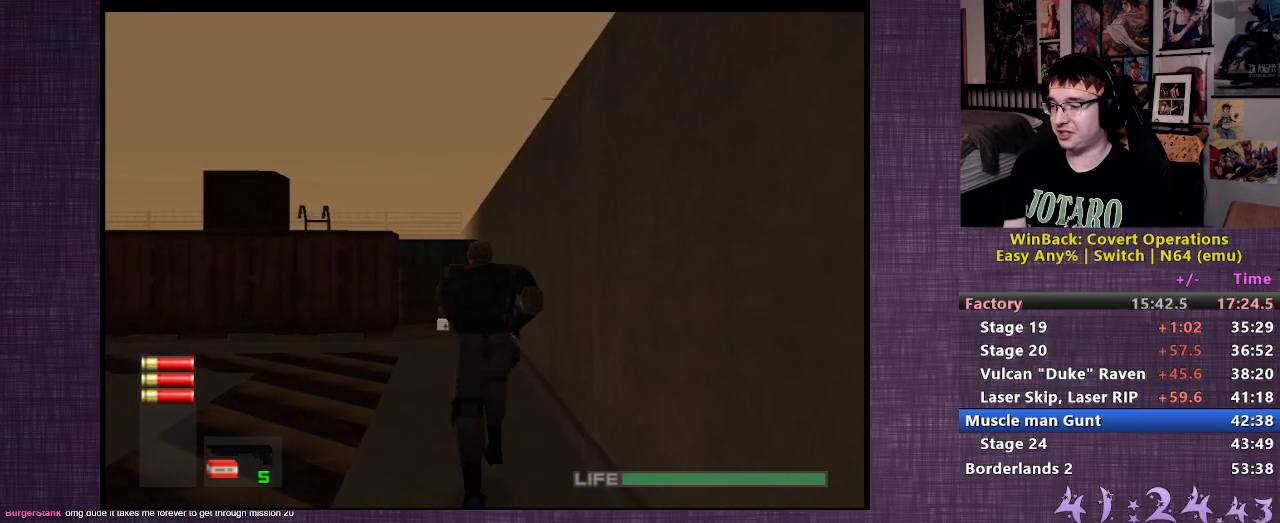
{"buttons": [], "left_stick": "up", "right_stick": "center", "events": []}
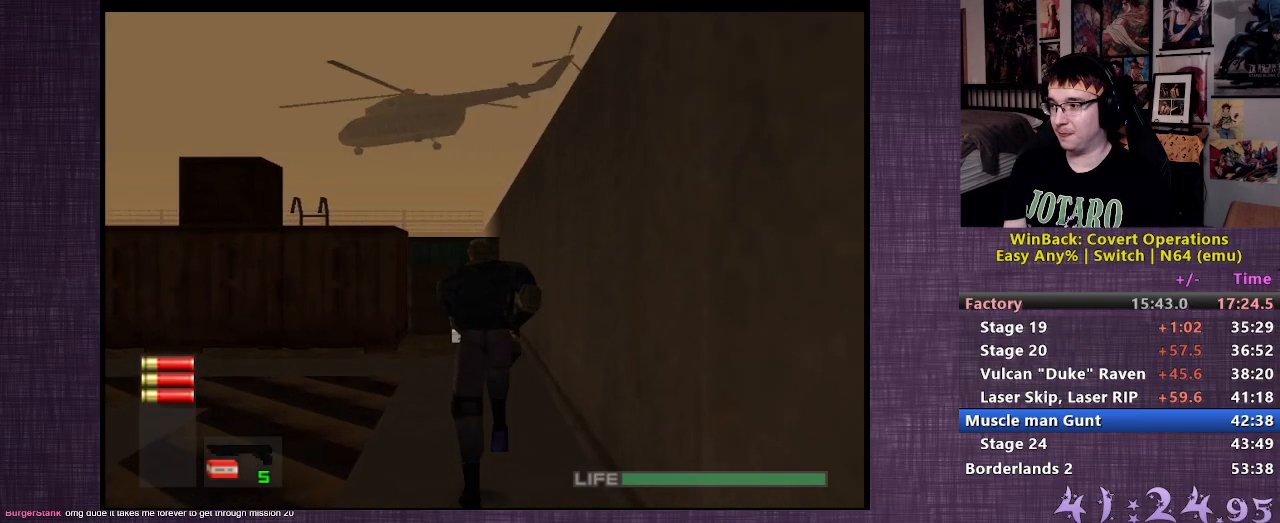
{"buttons": [], "left_stick": "up", "right_stick": "center", "events": []}
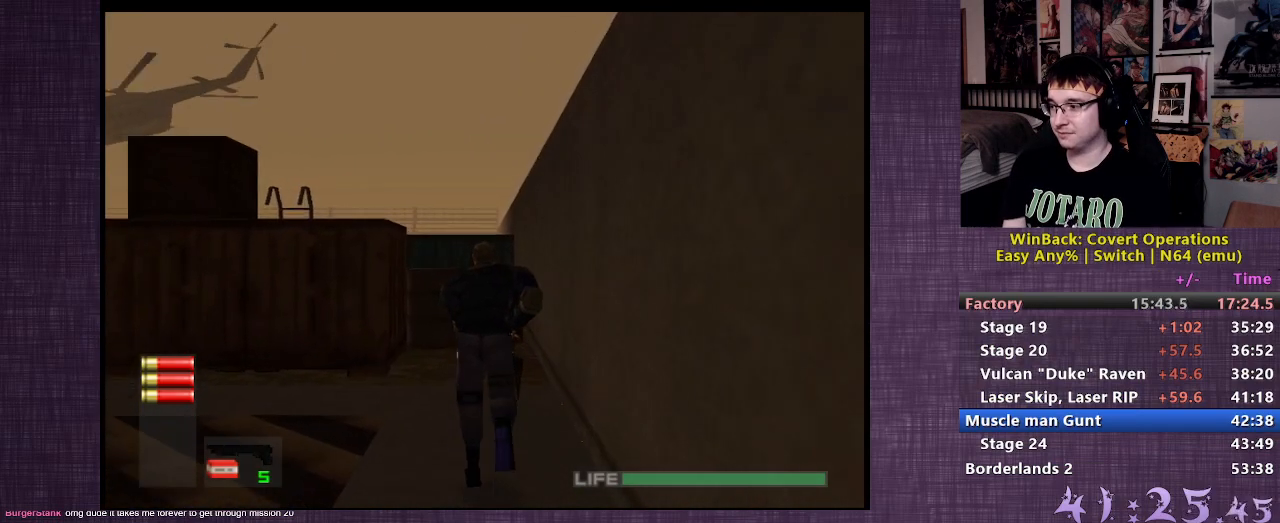
{"buttons": [], "left_stick": "up", "right_stick": "center", "events": []}
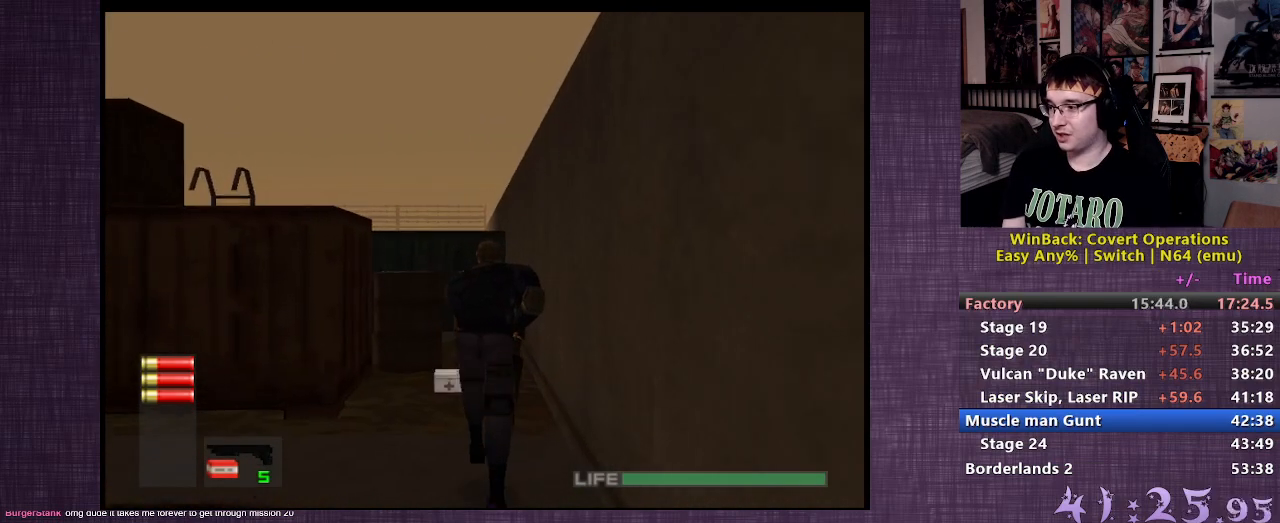
{"buttons": [], "left_stick": "up", "right_stick": "center", "events": []}
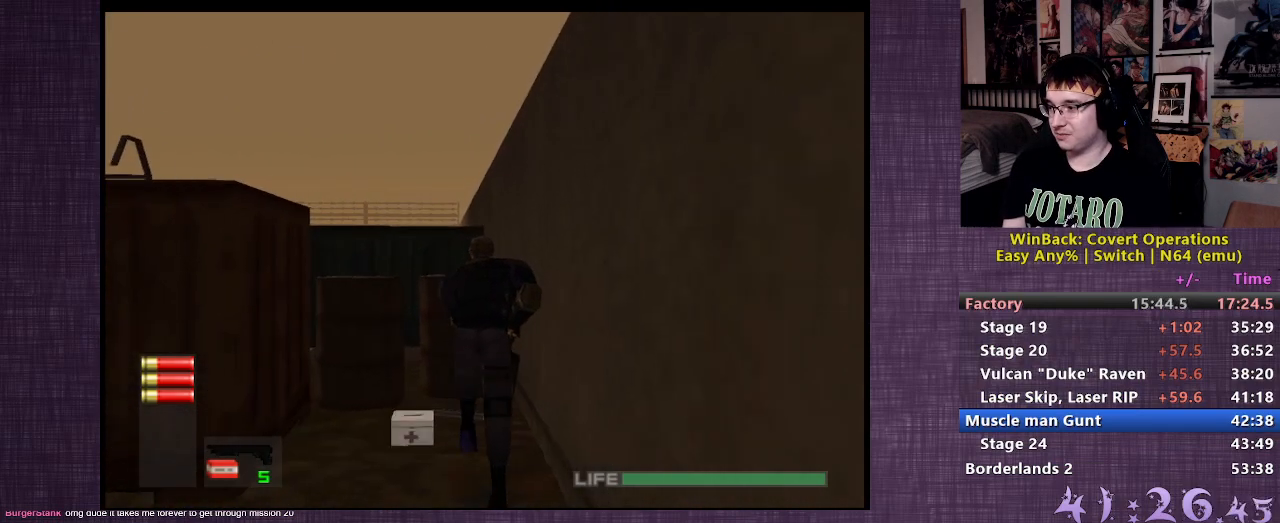
{"buttons": [], "left_stick": "up", "right_stick": "center", "events": []}
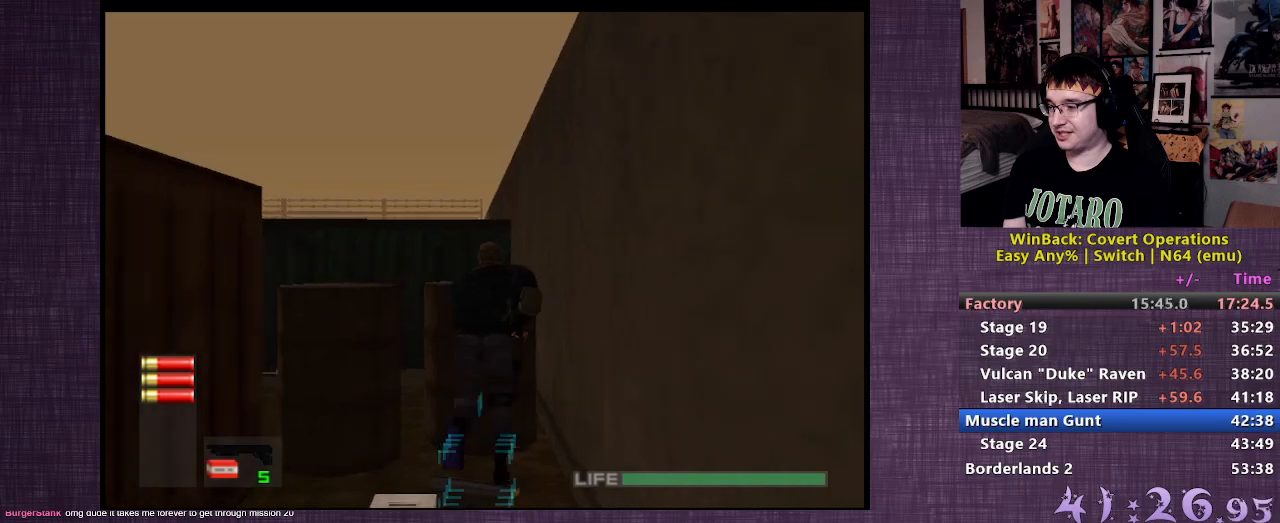
{"buttons": [], "left_stick": "up", "right_stick": "center", "events": [[250, "CIRCLE", "down"], [317, "CIRCLE", "up"], [383, "CIRCLE", "down"], [483, "CIRCLE", "up"]]}
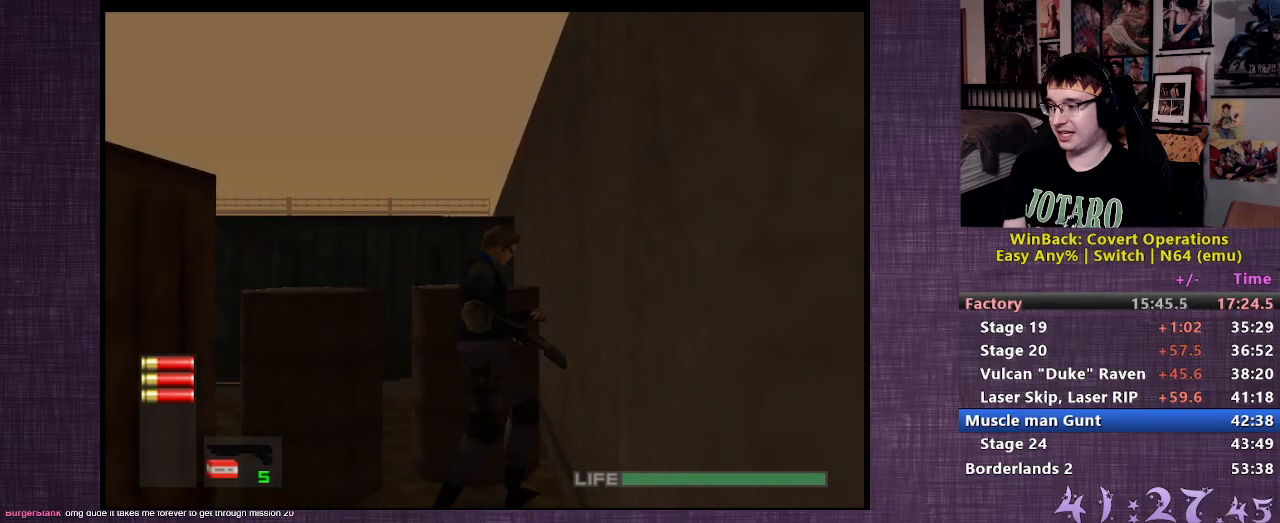
{"buttons": [], "left_stick": "up-left", "right_stick": "center", "events": [[50, "left_stick", "up-left"]]}
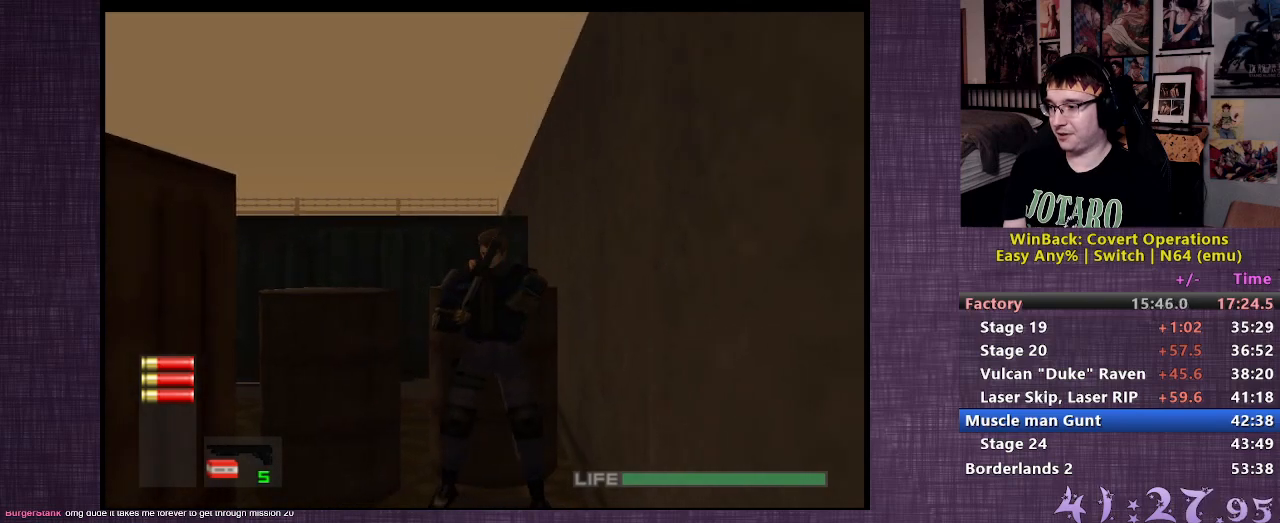
{"buttons": [], "left_stick": "up-left", "right_stick": "center", "events": [[250, "right_stick", "up"], [383, "right_stick", "center"]]}
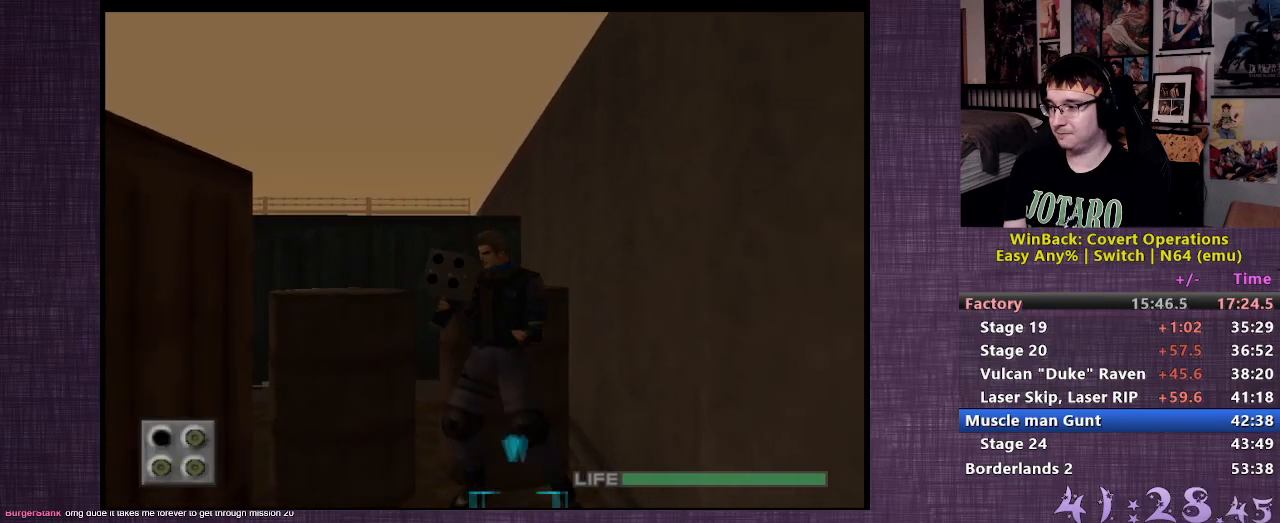
{"buttons": [], "left_stick": "up", "right_stick": "center", "events": [[317, "left_stick", "up"]]}
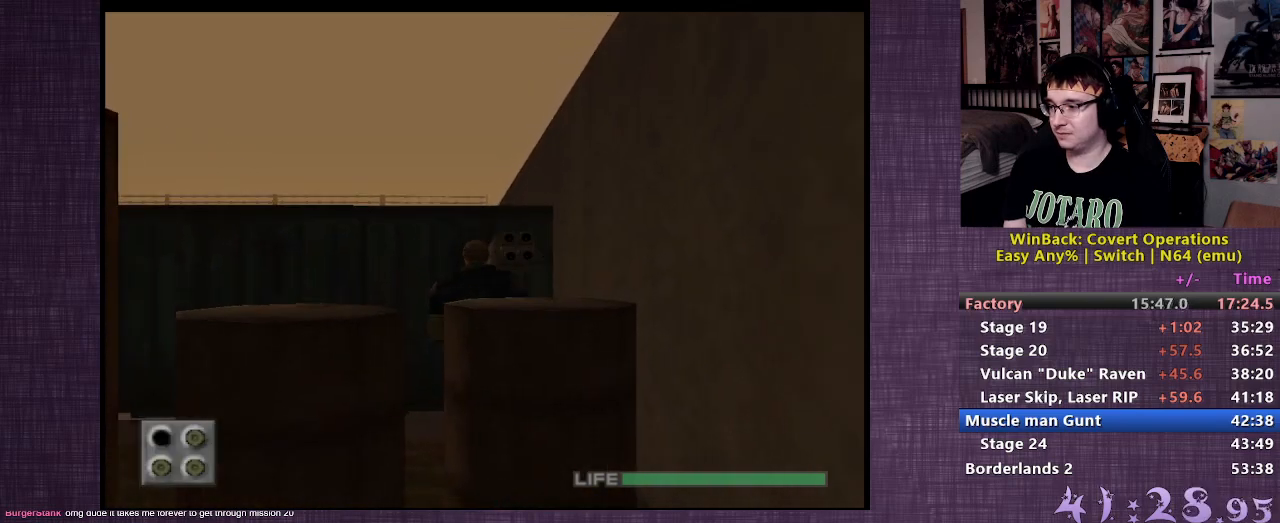
{"buttons": [], "left_stick": "center", "right_stick": "center", "events": [[250, "left_stick", "center"]]}